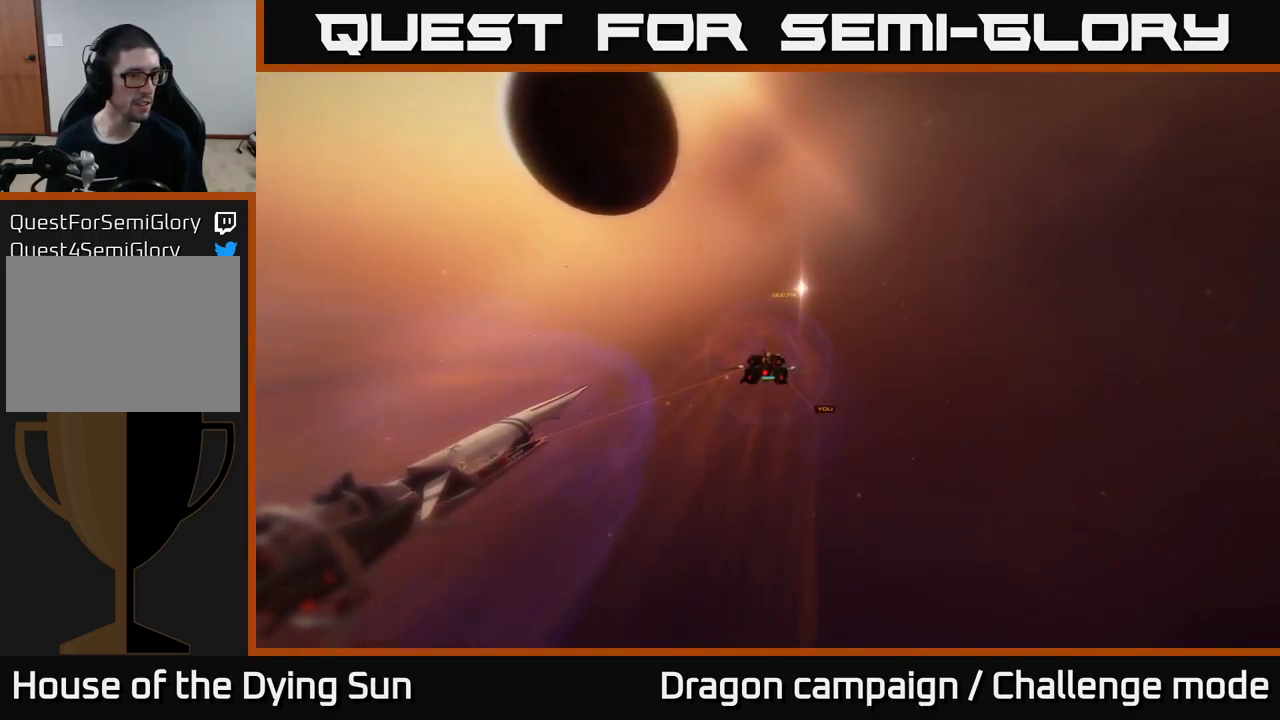
Gameplay with a controller (Xbox layout); each line is a JSON object with the inputs held at the frame after it. "events" lists button and stick changes between this image and that frame as [ms after this image, input, new state], when the widget could be followed in between.
{"buttons": [], "left_stick": "center", "right_stick": "center", "events": [[267, "right_stick", "up"], [383, "right_stick", "center"]]}
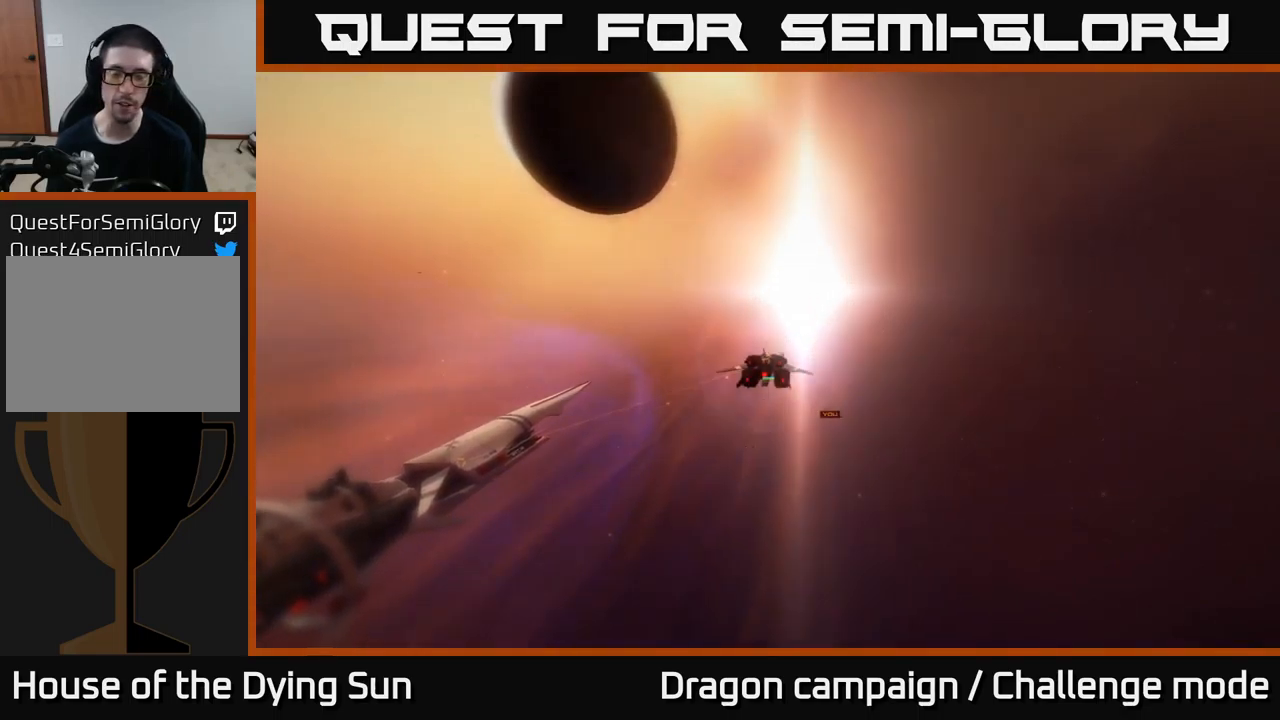
{"buttons": [], "left_stick": "center", "right_stick": "center", "events": []}
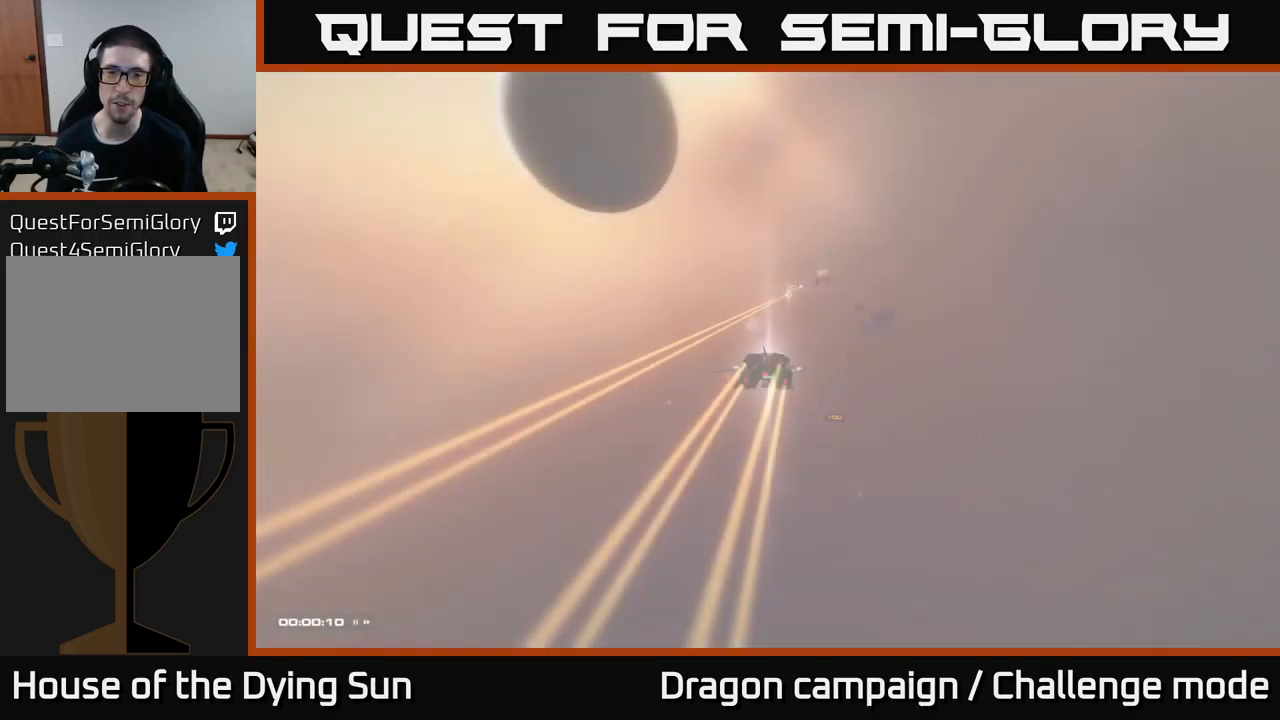
{"buttons": [], "left_stick": "center", "right_stick": "center", "events": [[250, "right_stick", "up-right"], [450, "right_stick", "center"]]}
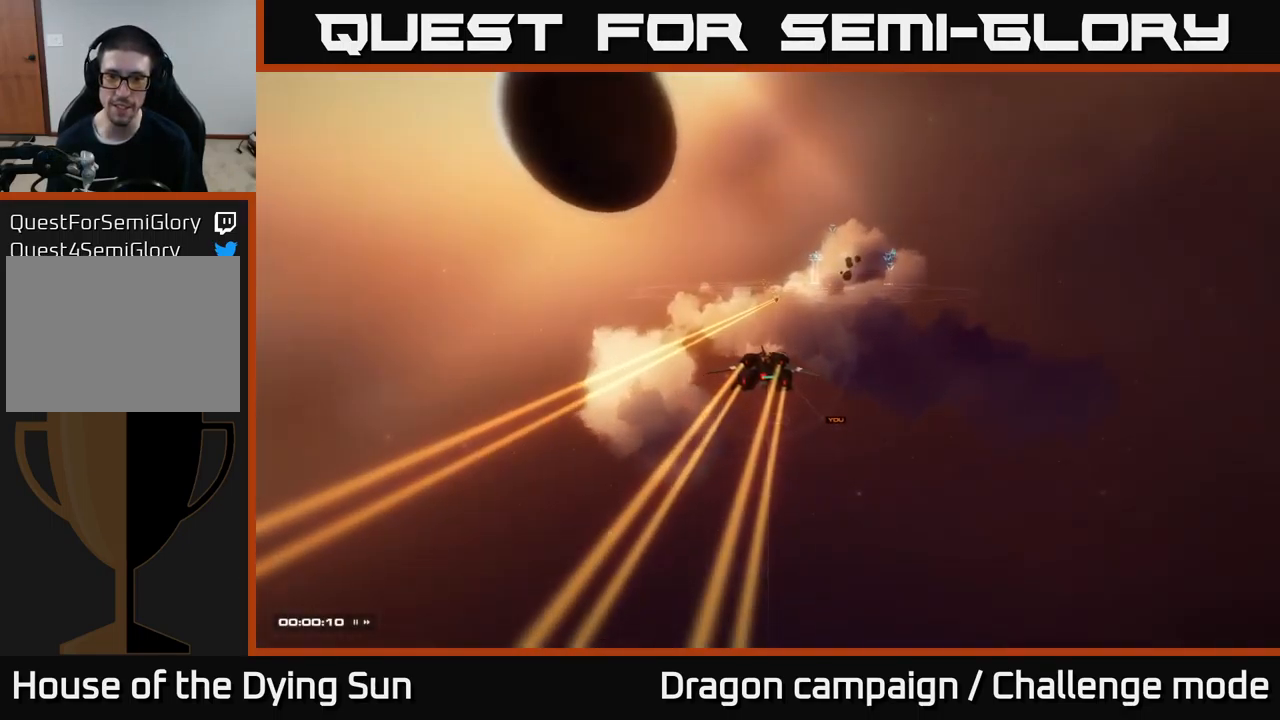
{"buttons": [], "left_stick": "center", "right_stick": "center", "events": [[267, "right_stick", "up-right"], [450, "right_stick", "center"]]}
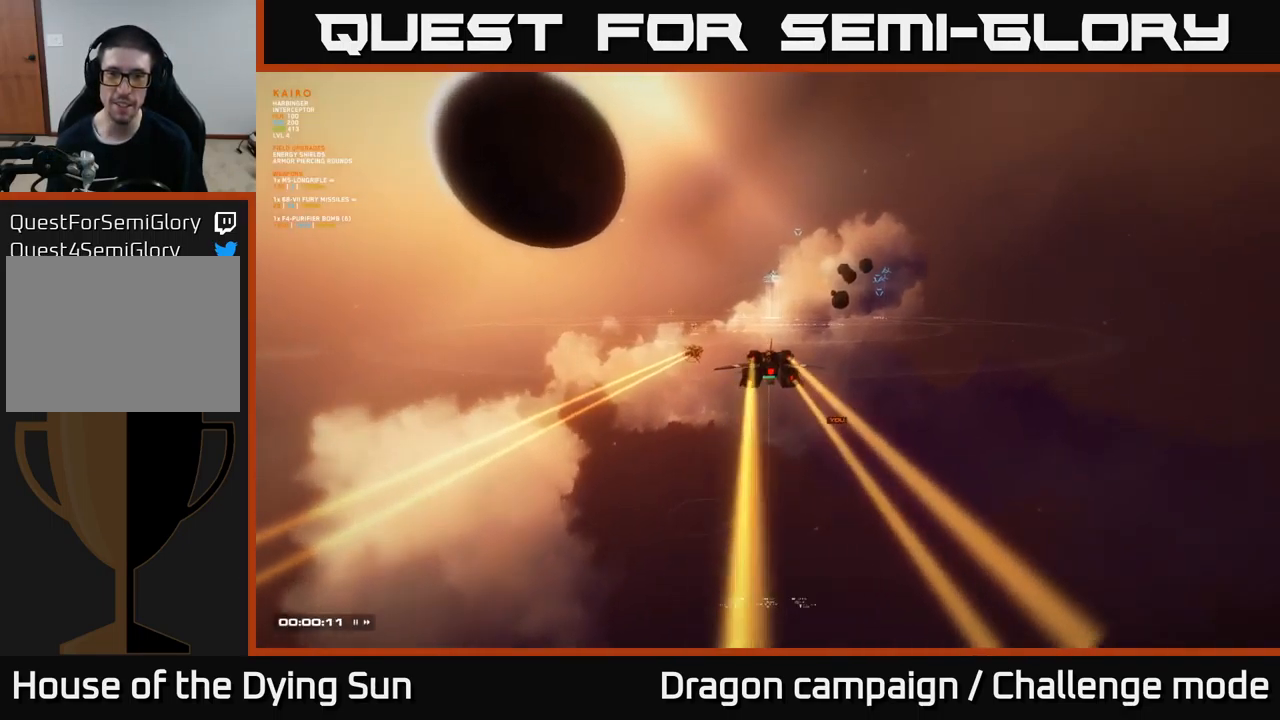
{"buttons": [], "left_stick": "center", "right_stick": "down-right", "events": [[367, "right_stick", "down"], [483, "right_stick", "down-right"]]}
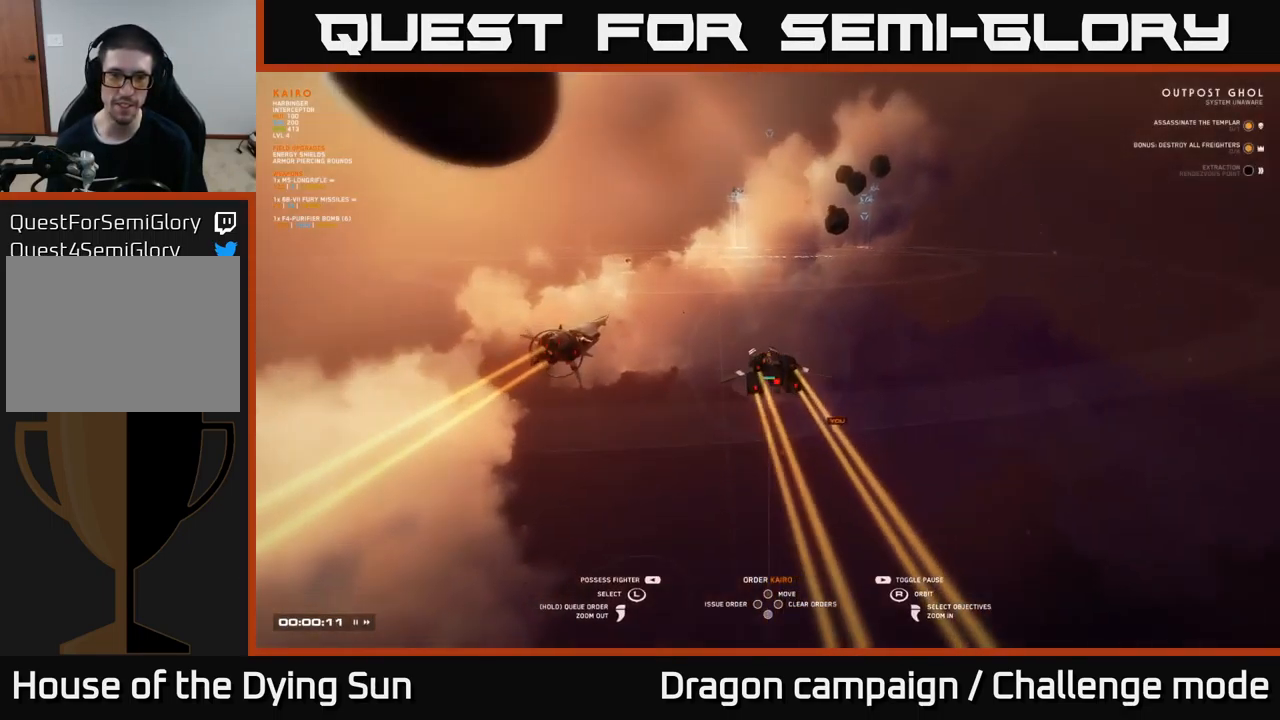
{"buttons": [], "left_stick": "center", "right_stick": "center", "events": [[17, "right_stick", "right"], [83, "right_stick", "center"], [400, "right_stick", "up-left"], [500, "right_stick", "center"]]}
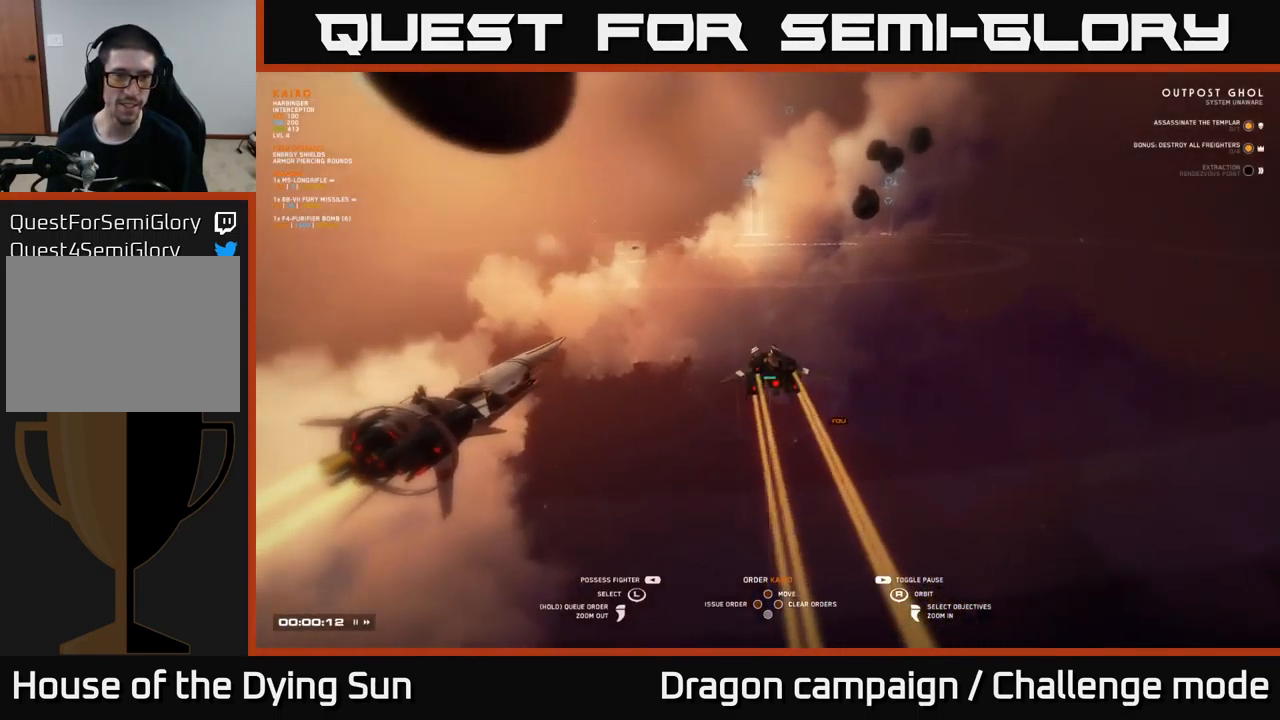
{"buttons": [], "left_stick": "center", "right_stick": "center", "events": [[266, "right_stick", "up"], [349, "right_stick", "center"]]}
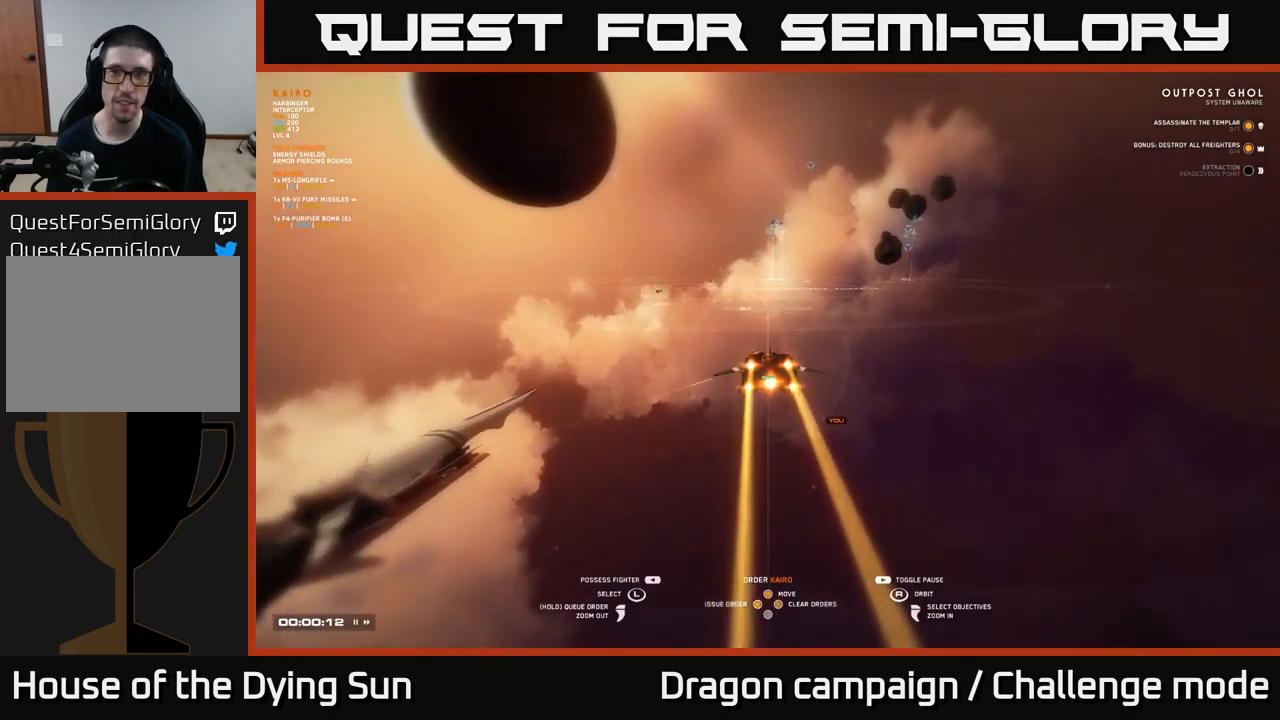
{"buttons": [], "left_stick": "center", "right_stick": "center", "events": []}
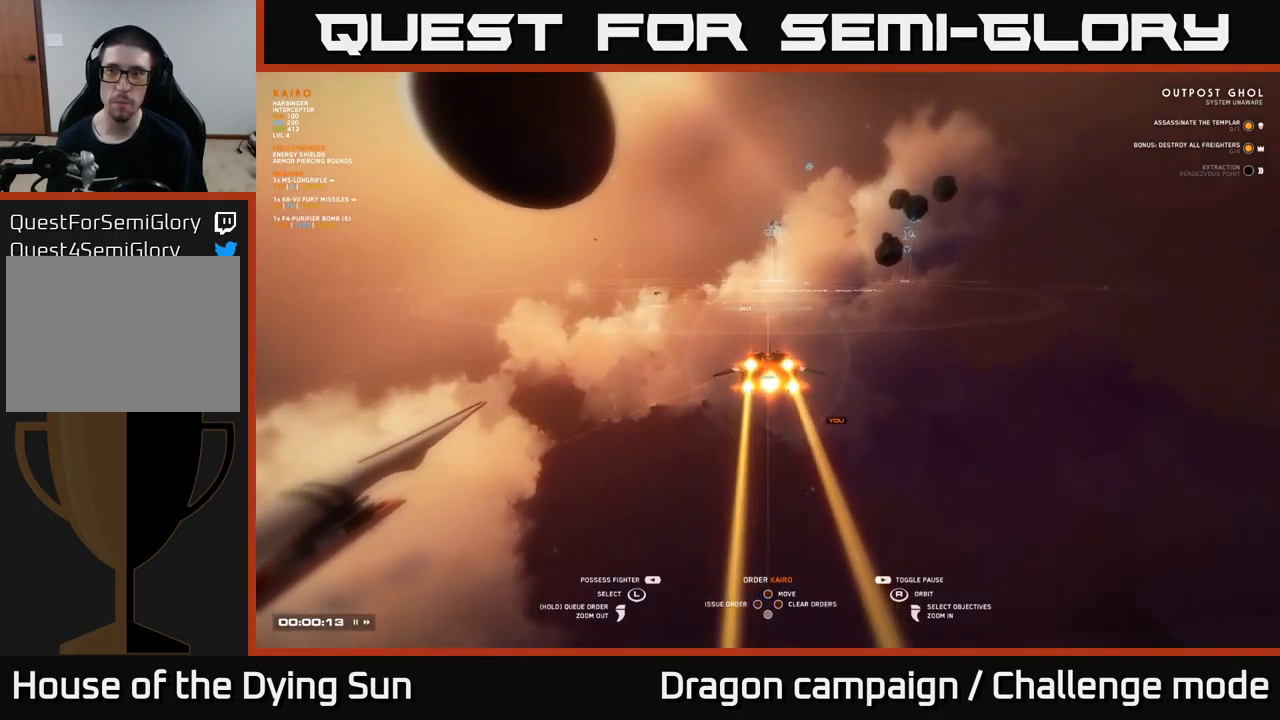
{"buttons": ["START"], "left_stick": "center", "right_stick": "center", "events": [[417, "START", "down"]]}
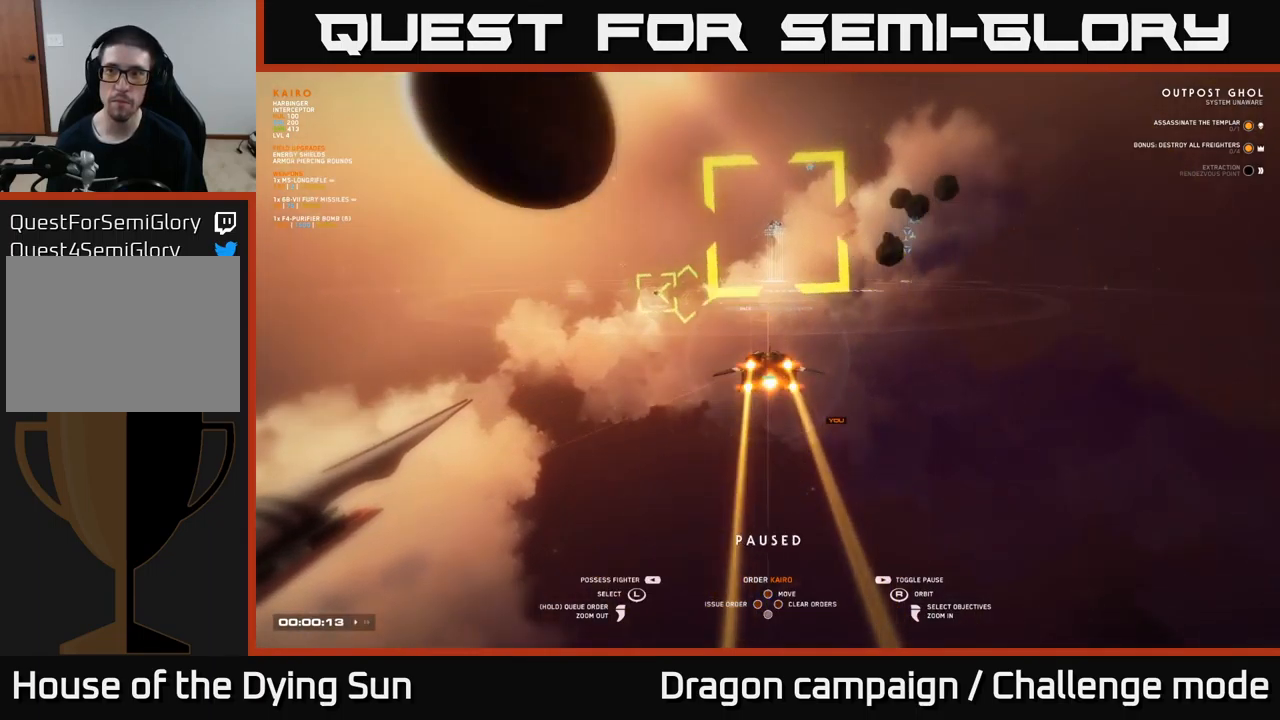
{"buttons": [], "left_stick": "center", "right_stick": "center", "events": [[67, "START", "up"]]}
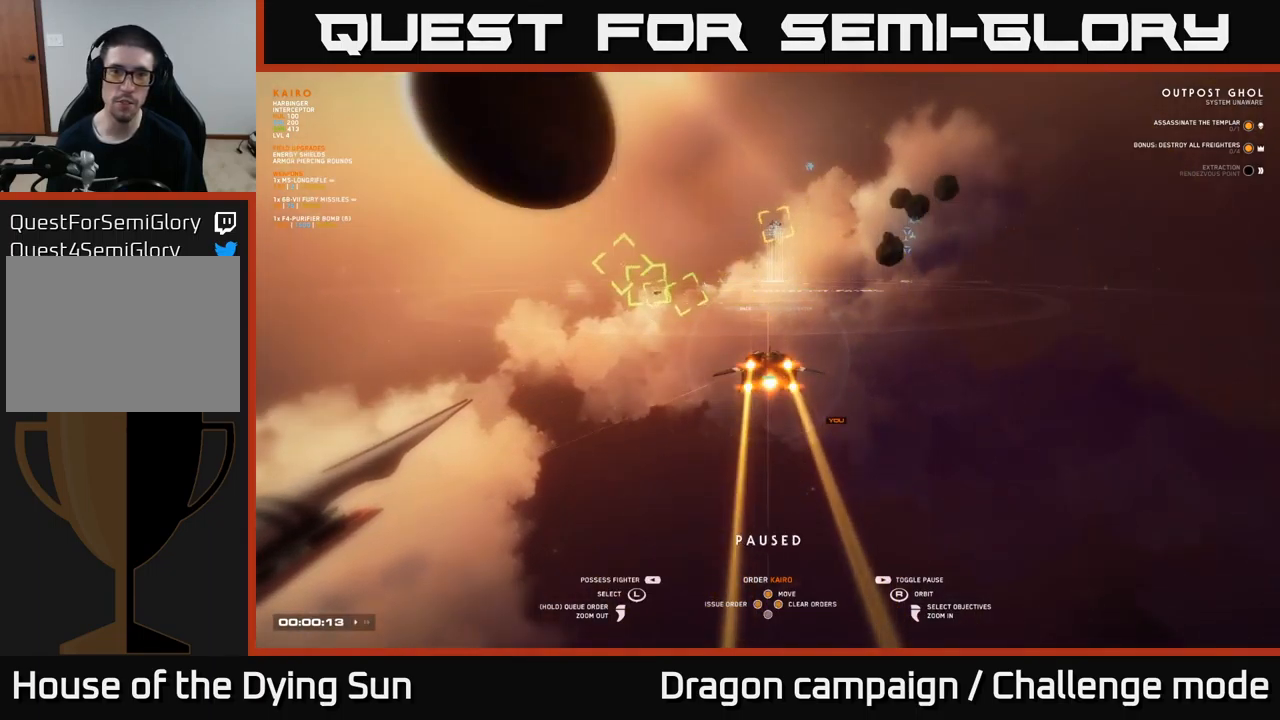
{"buttons": [], "left_stick": "left", "right_stick": "center", "events": [[67, "right_stick", "right"], [250, "right_stick", "center"], [400, "left_stick", "left"]]}
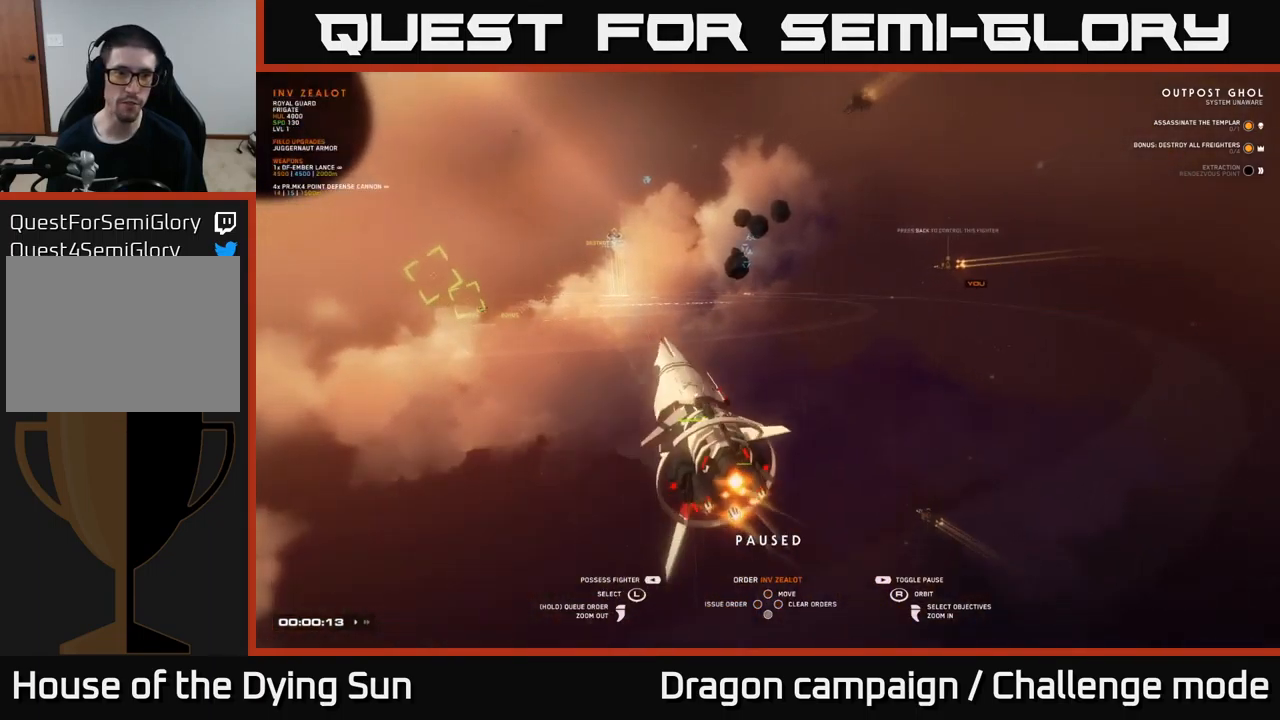
{"buttons": [], "left_stick": "center", "right_stick": "center", "events": [[83, "left_stick", "center"], [233, "left_stick", "up-left"], [433, "left_stick", "center"]]}
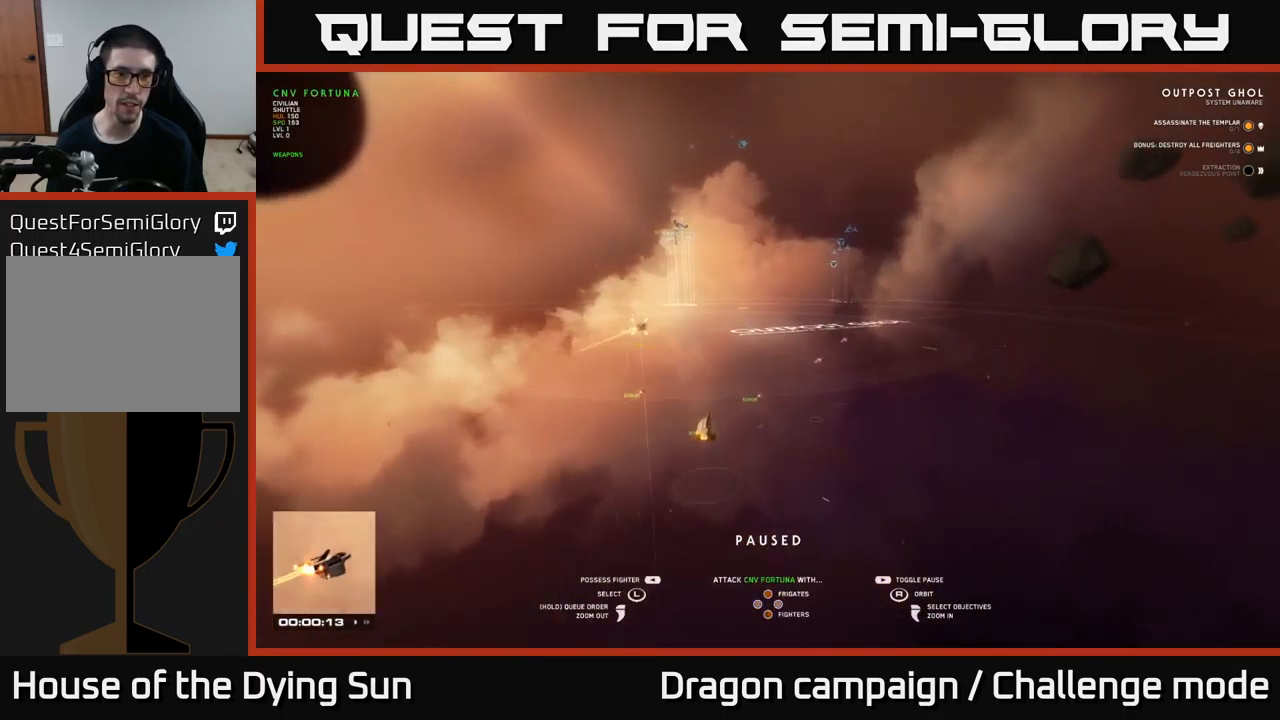
{"buttons": [], "left_stick": "center", "right_stick": "center", "events": [[150, "right_stick", "down"], [350, "right_stick", "center"]]}
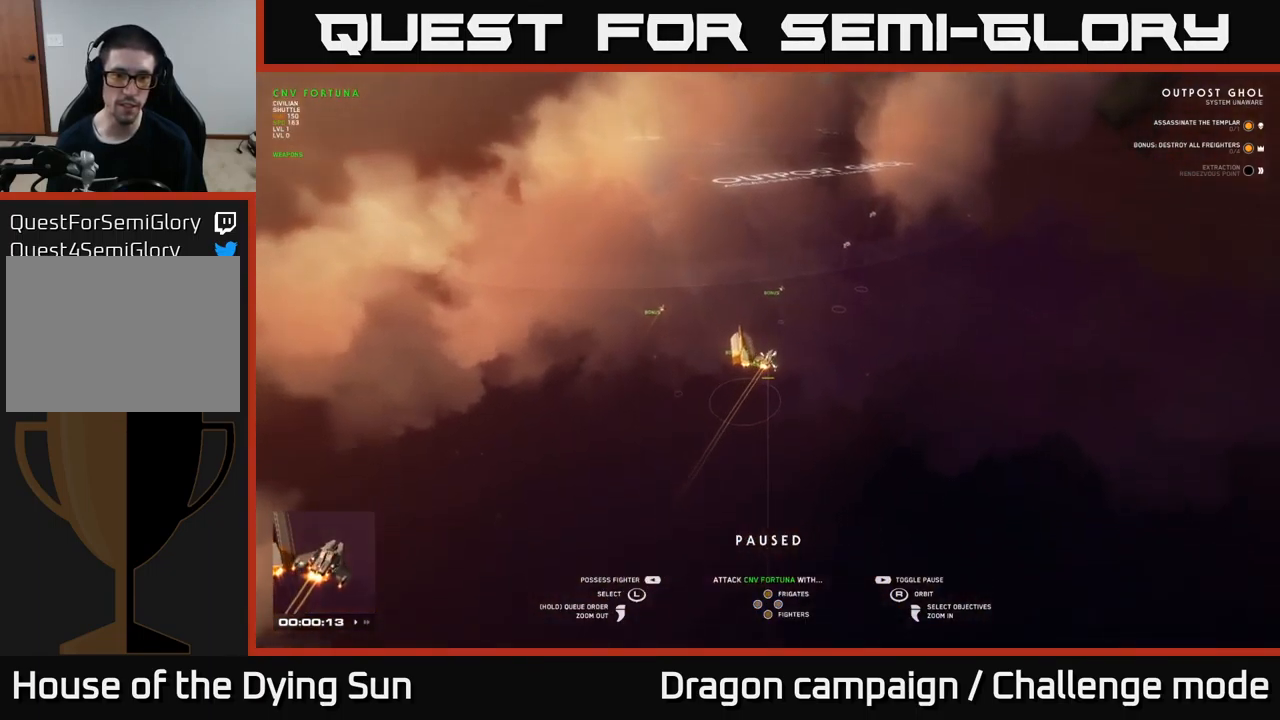
{"buttons": [], "left_stick": "center", "right_stick": "center", "events": [[83, "left_stick", "up-left"], [250, "left_stick", "center"]]}
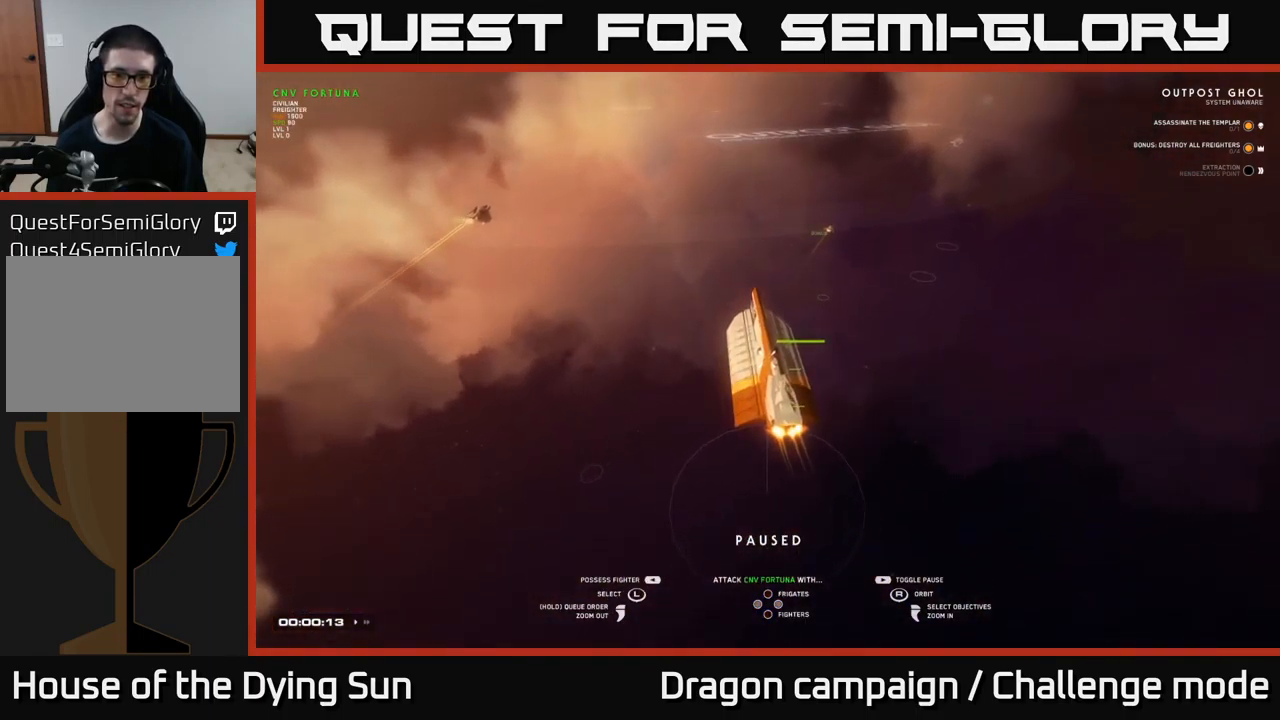
{"buttons": [], "left_stick": "up", "right_stick": "center", "events": [[67, "left_stick", "down"], [250, "left_stick", "center"], [483, "left_stick", "up"]]}
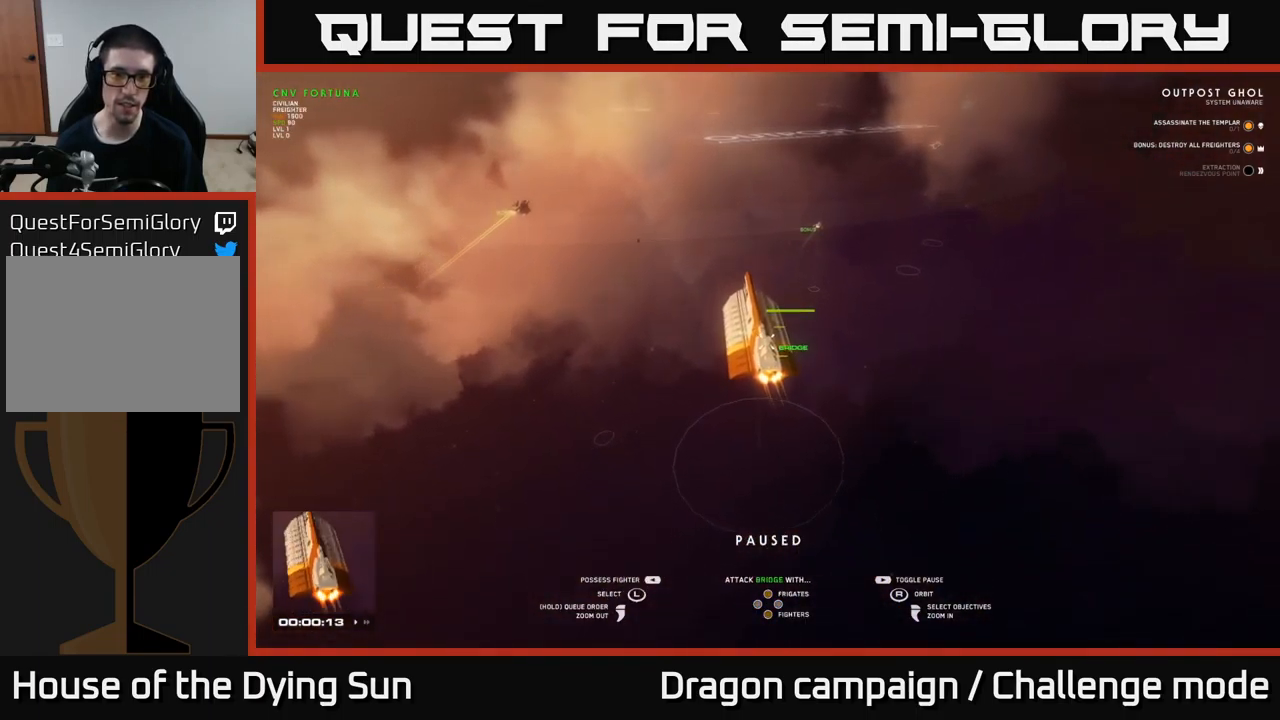
{"buttons": [], "left_stick": "up", "right_stick": "center", "events": [[183, "left_stick", "center"], [350, "left_stick", "up"]]}
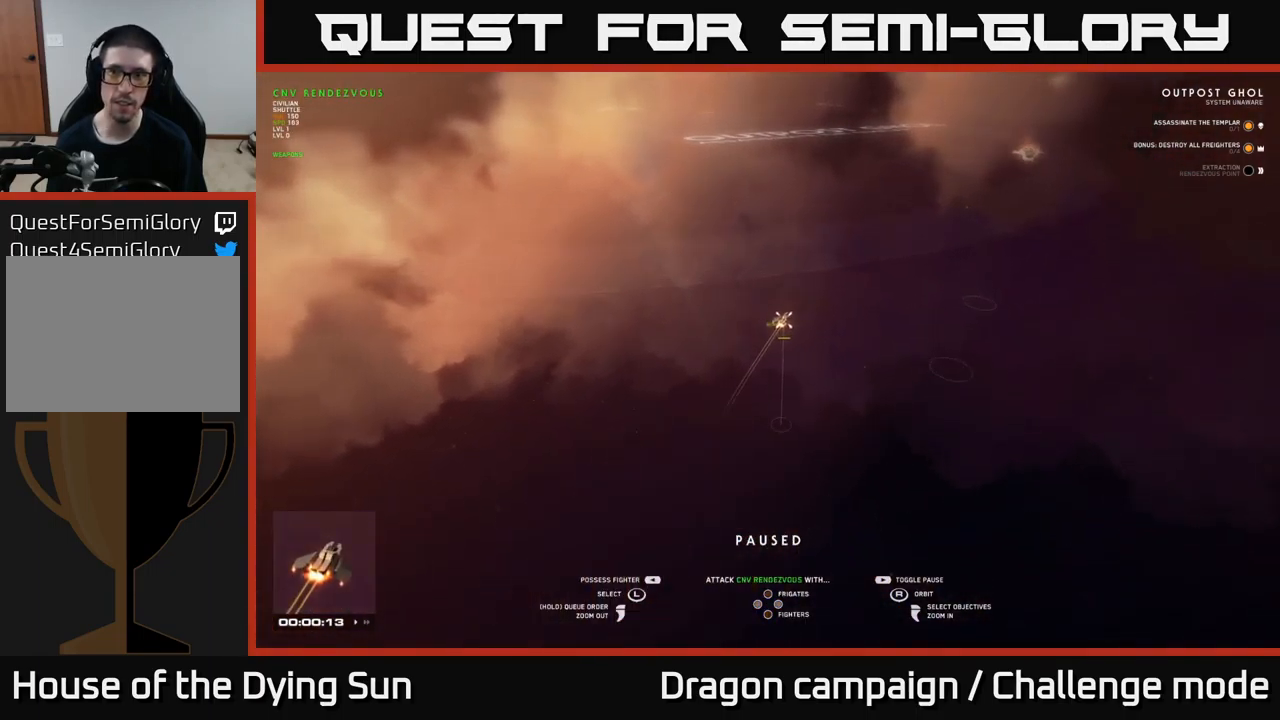
{"buttons": [], "left_stick": "center", "right_stick": "left", "events": [[50, "left_stick", "center"], [284, "right_stick", "left"]]}
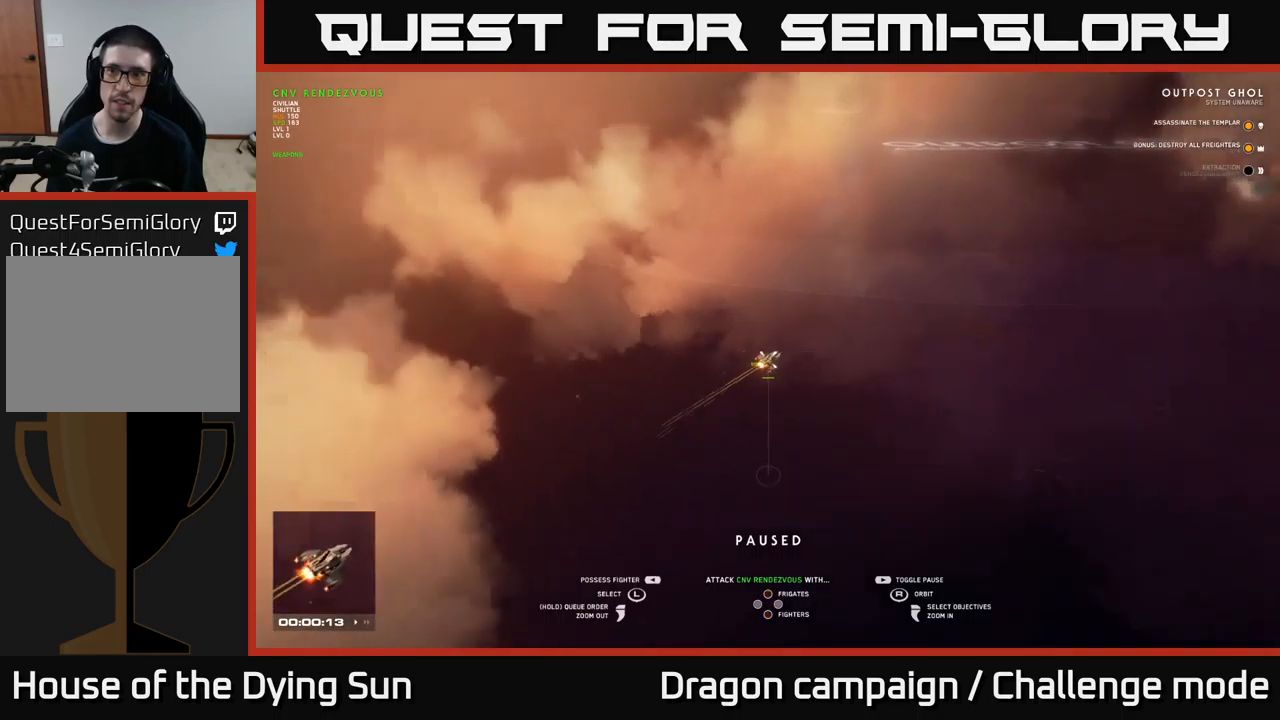
{"buttons": [], "left_stick": "left", "right_stick": "center", "events": [[100, "left_stick", "left"], [300, "left_stick", "center"], [400, "left_stick", "left"], [434, "right_stick", "center"]]}
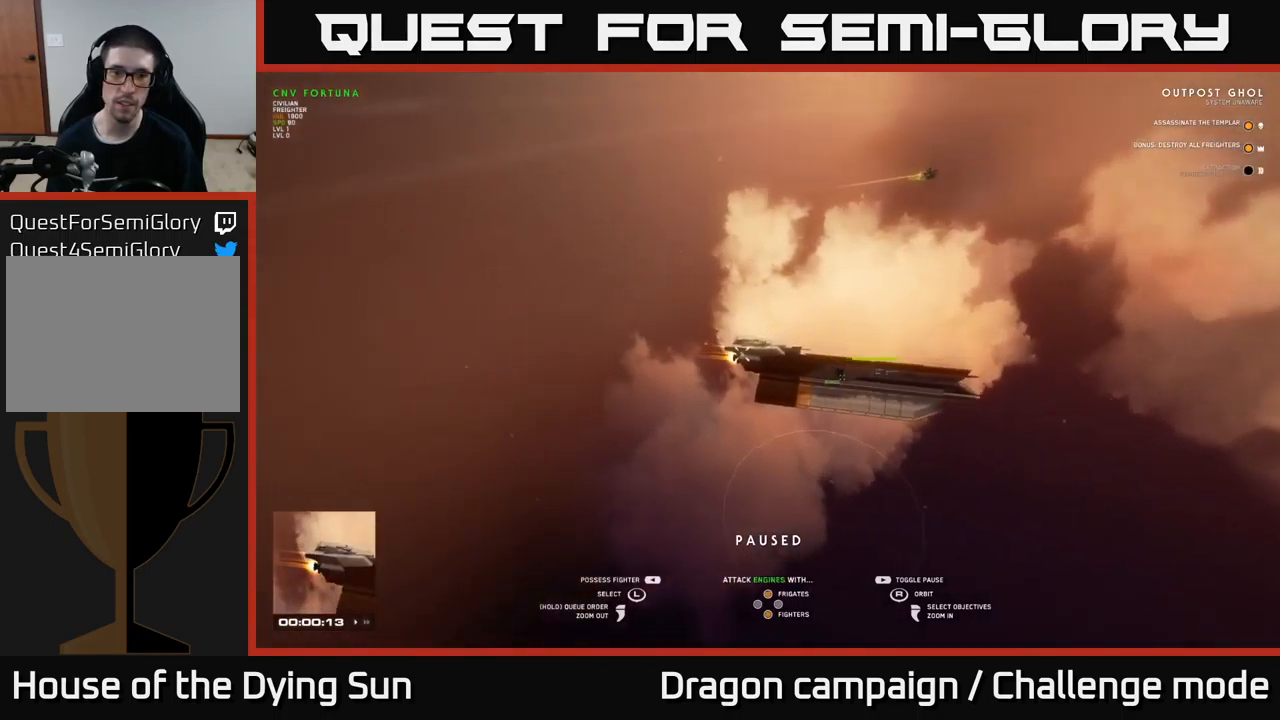
{"buttons": [], "left_stick": "center", "right_stick": "right", "events": [[84, "left_stick", "center"], [200, "left_stick", "left"], [384, "left_stick", "center"], [434, "right_stick", "right"]]}
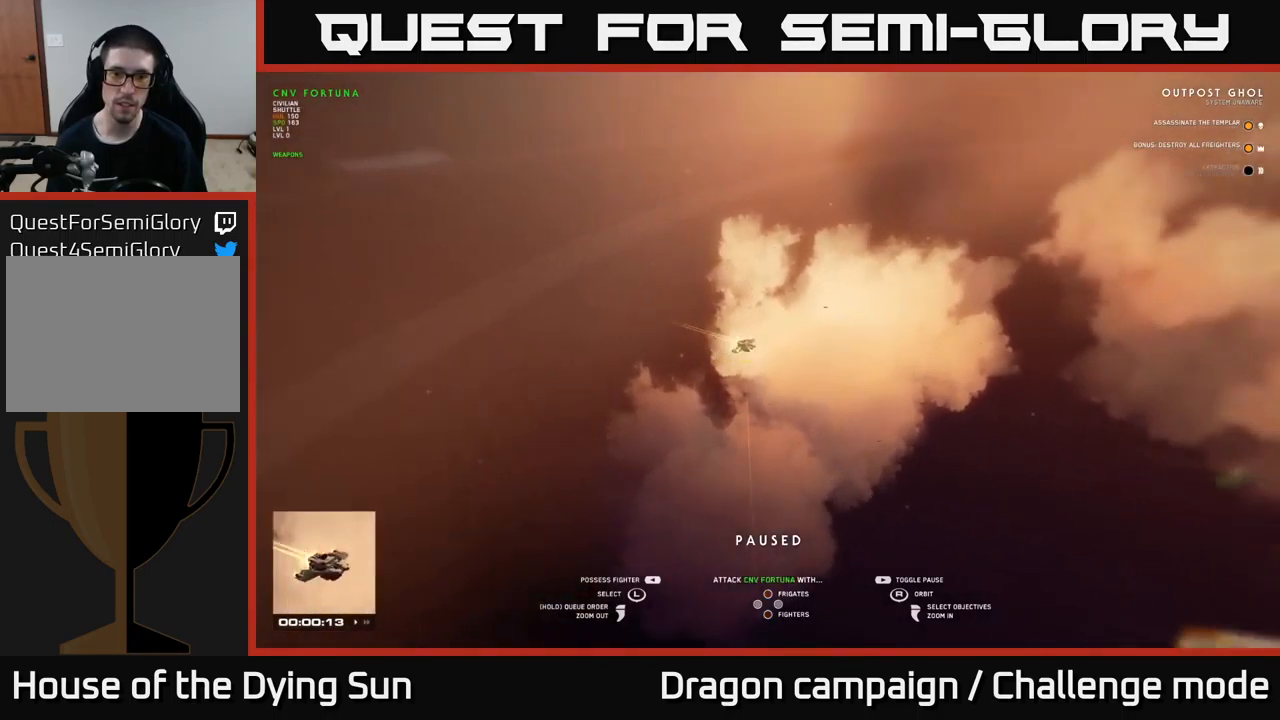
{"buttons": [], "left_stick": "center", "right_stick": "right", "events": []}
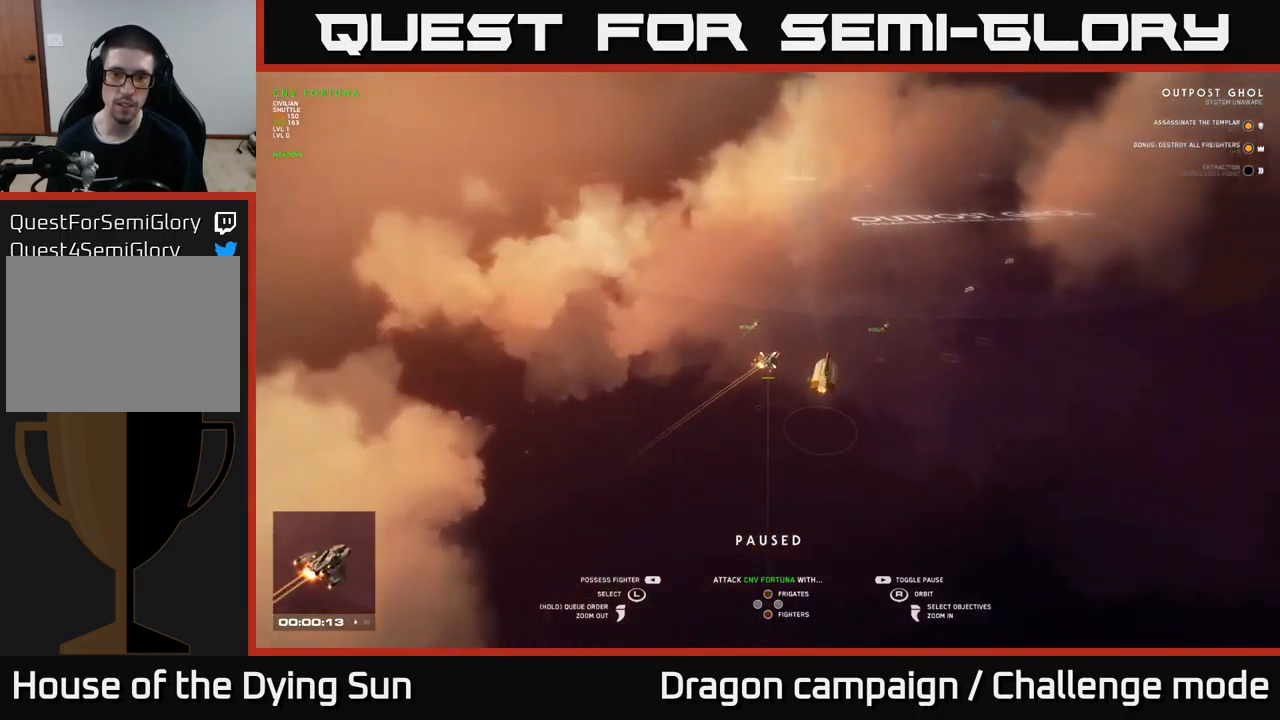
{"buttons": [], "left_stick": "center", "right_stick": "center", "events": [[17, "right_stick", "center"], [284, "right_stick", "down-right"], [434, "right_stick", "center"]]}
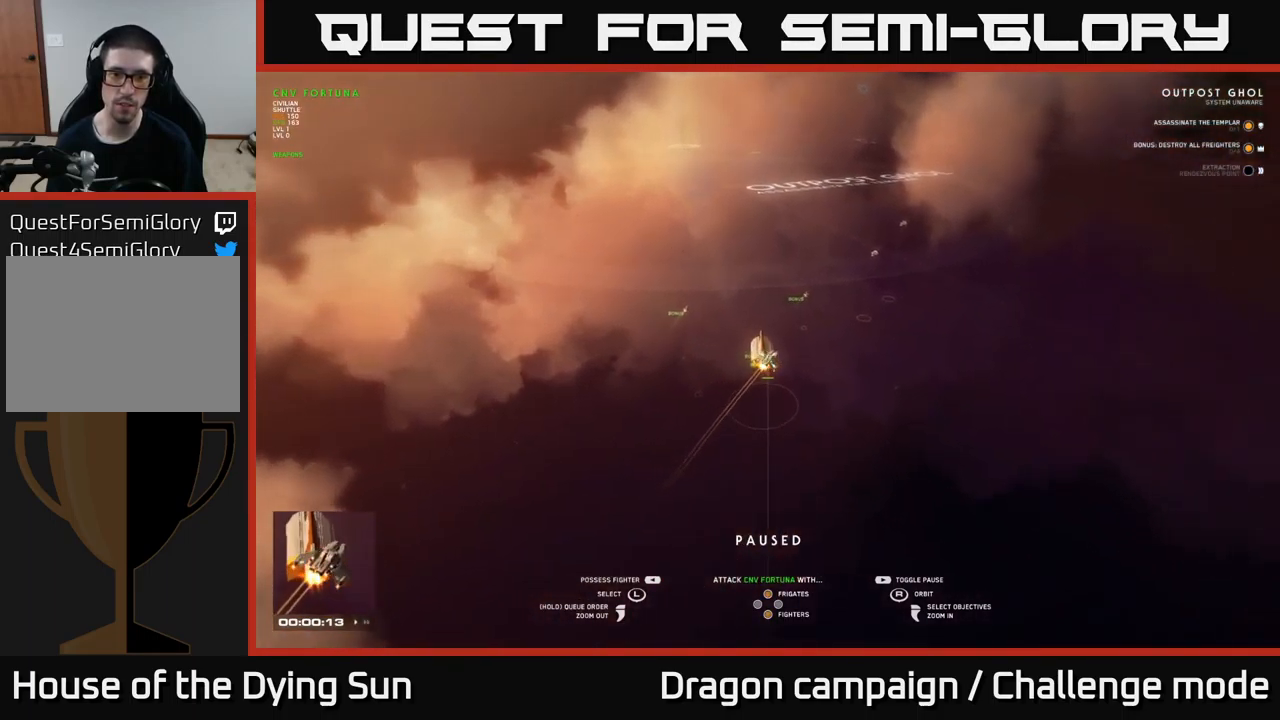
{"buttons": [], "left_stick": "left", "right_stick": "right", "events": [[50, "left_stick", "down"], [200, "left_stick", "center"], [367, "right_stick", "right"], [434, "left_stick", "left"]]}
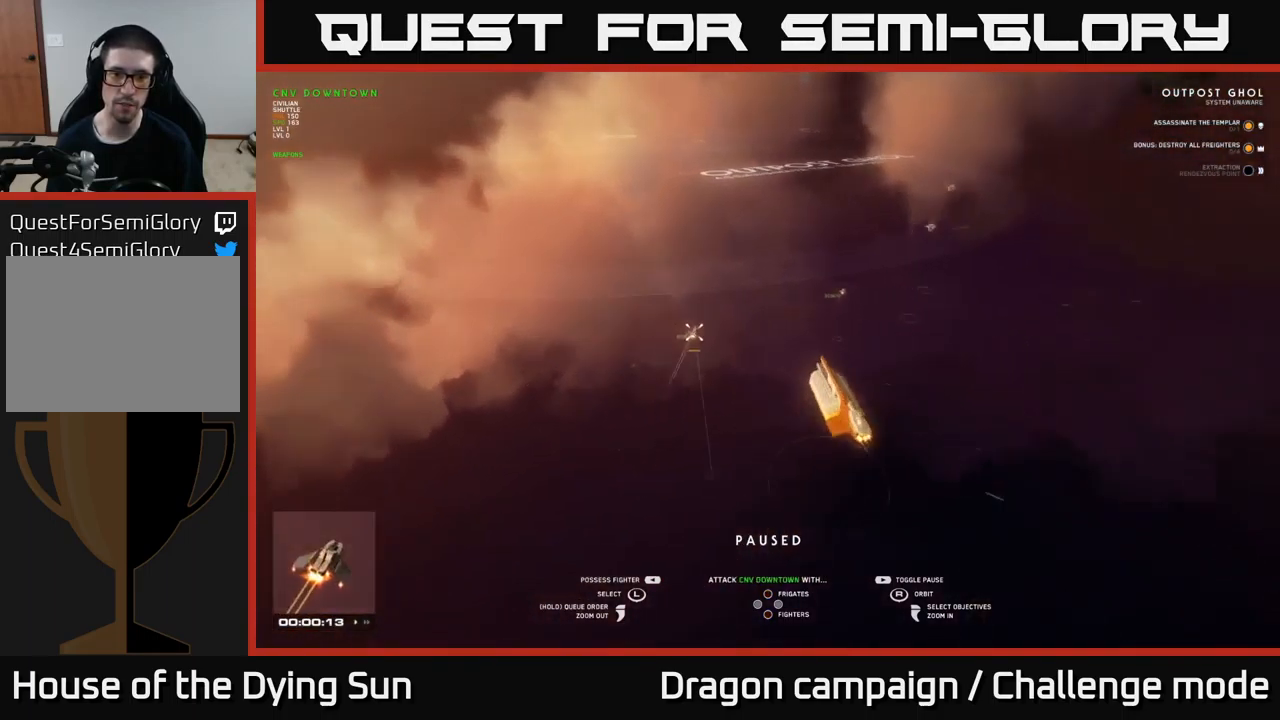
{"buttons": [], "left_stick": "right", "right_stick": "center", "events": [[84, "left_stick", "center"], [417, "left_stick", "right"], [450, "right_stick", "center"]]}
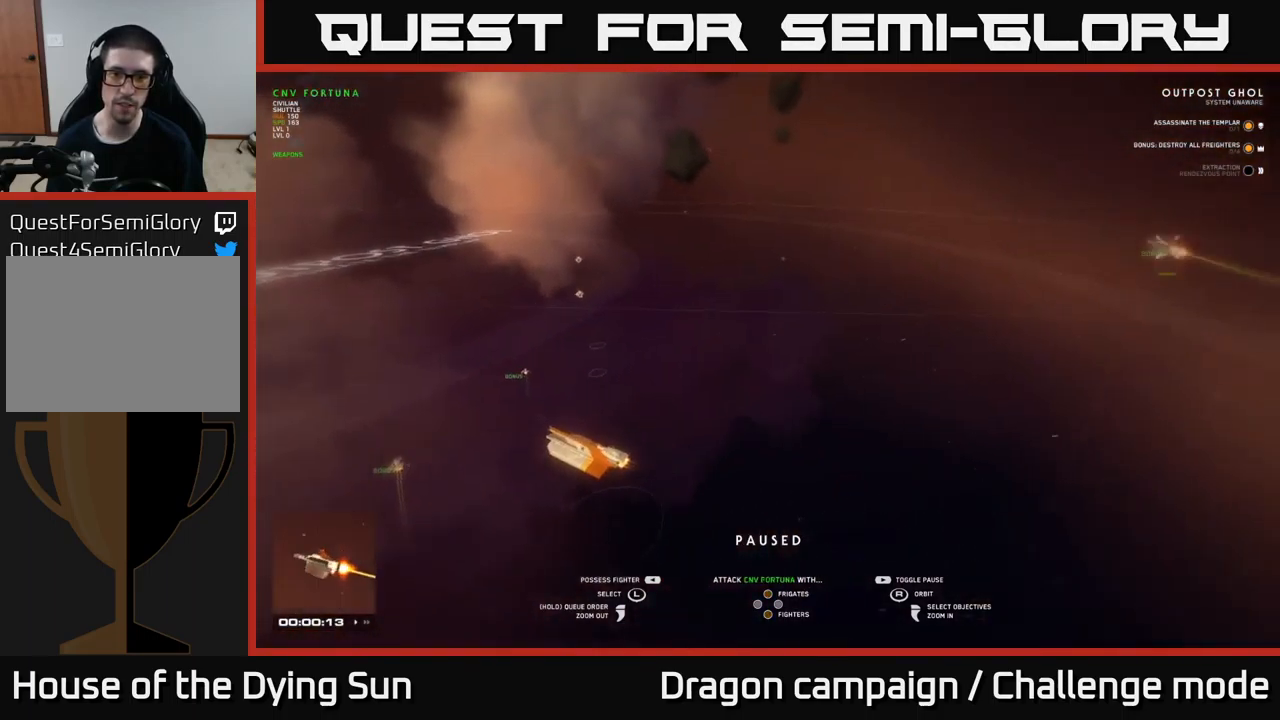
{"buttons": [], "left_stick": "center", "right_stick": "center", "events": [[100, "left_stick", "center"], [184, "right_stick", "down-left"], [250, "right_stick", "left"], [467, "right_stick", "center"]]}
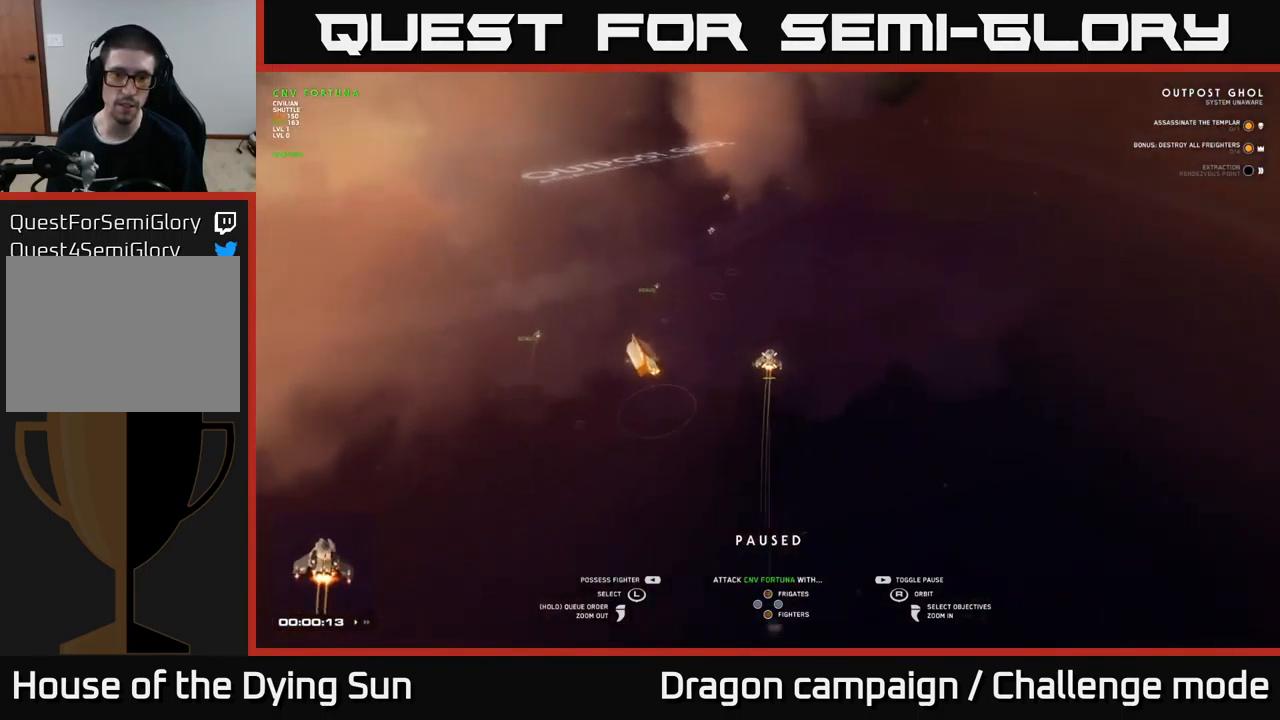
{"buttons": [], "left_stick": "center", "right_stick": "center", "events": [[200, "right_stick", "up"], [434, "right_stick", "center"]]}
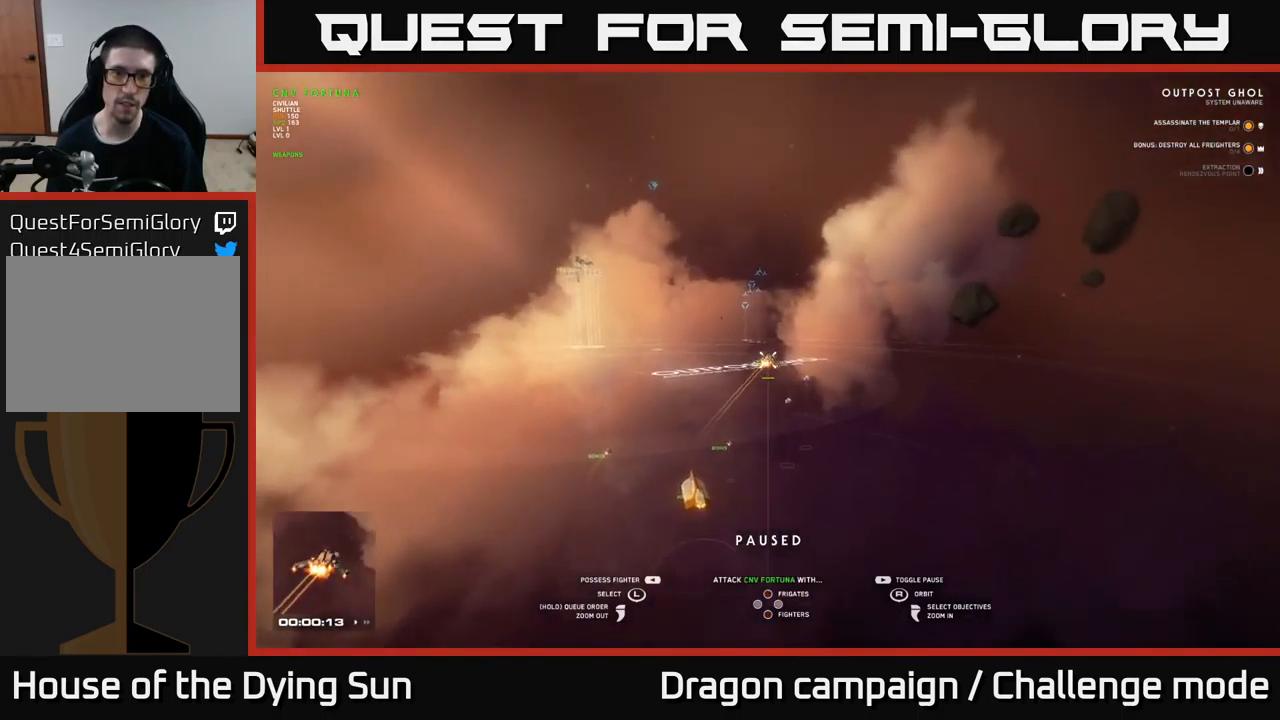
{"buttons": [], "left_stick": "center", "right_stick": "center", "events": [[134, "right_stick", "down-left"], [300, "right_stick", "center"]]}
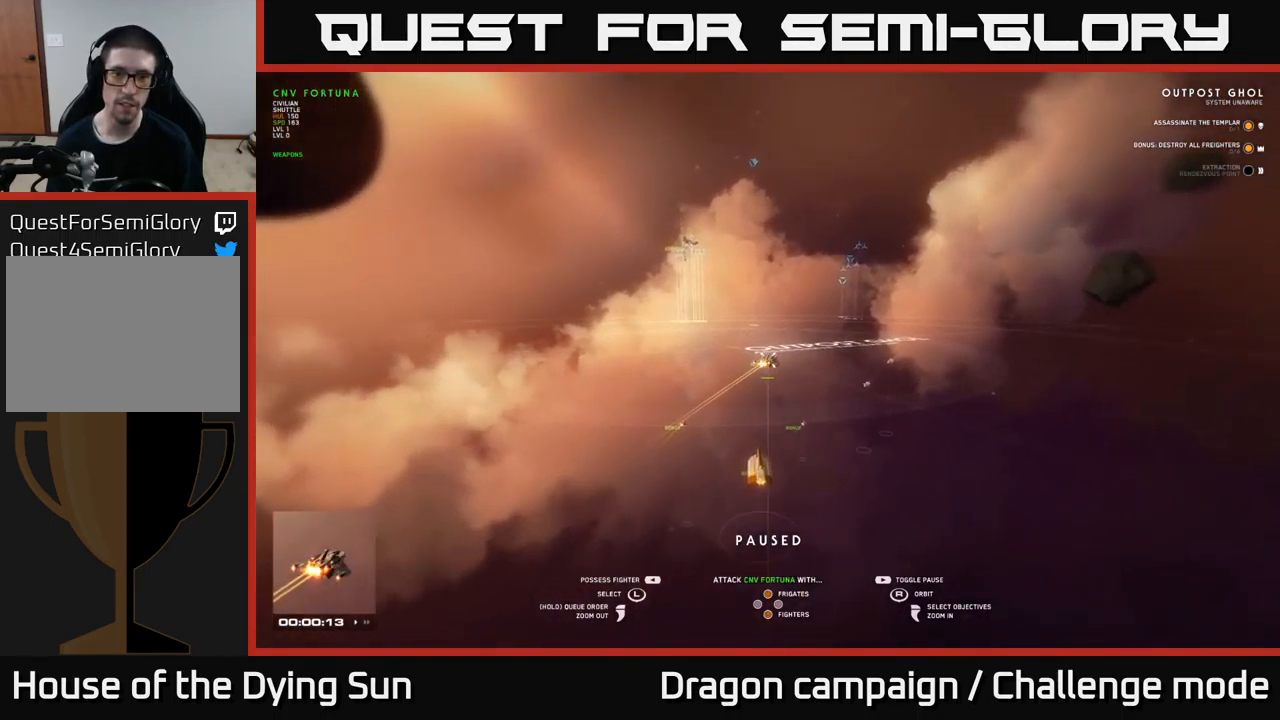
{"buttons": [], "left_stick": "center", "right_stick": "center", "events": []}
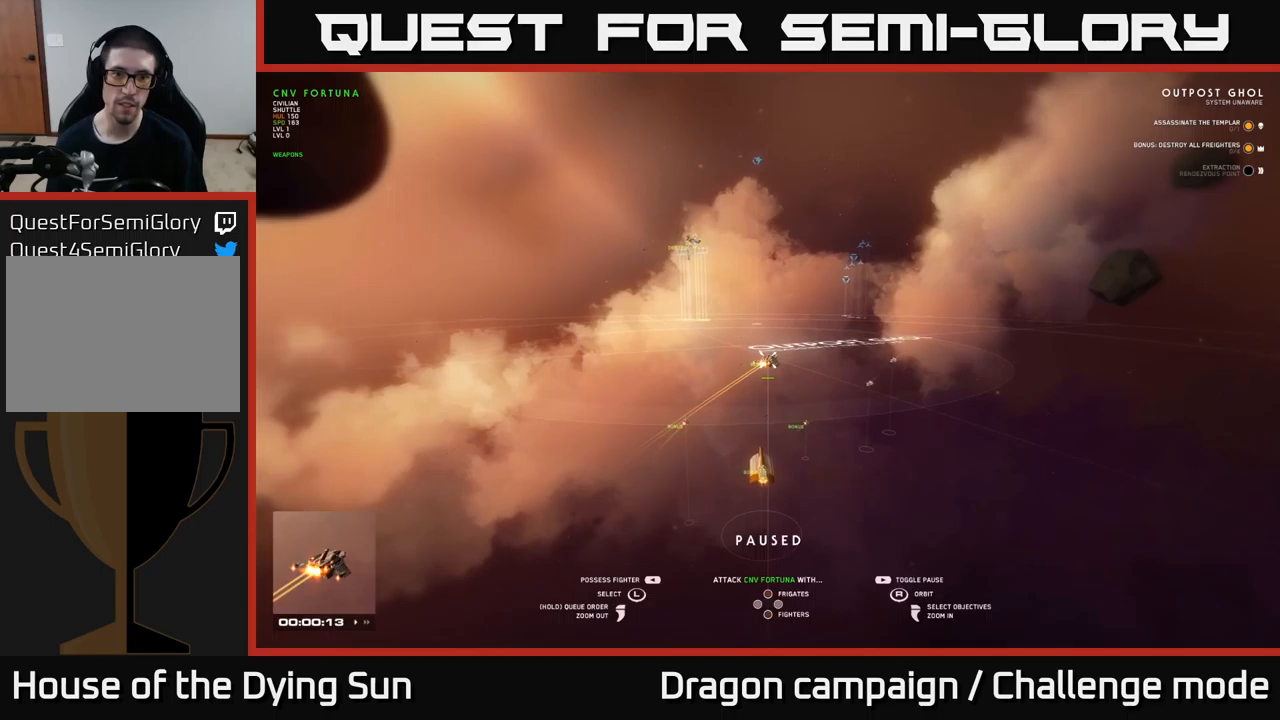
{"buttons": [], "left_stick": "center", "right_stick": "center", "events": []}
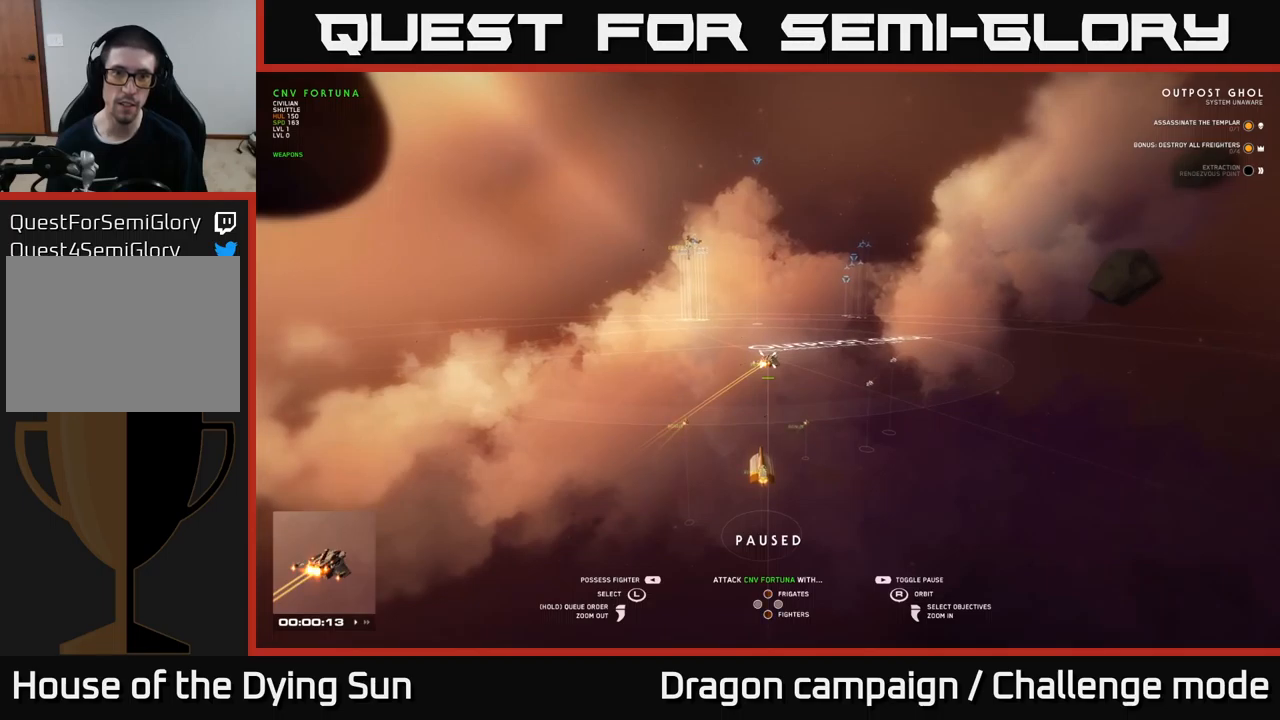
{"buttons": [], "left_stick": "up", "right_stick": "center", "events": [[433, "left_stick", "up"]]}